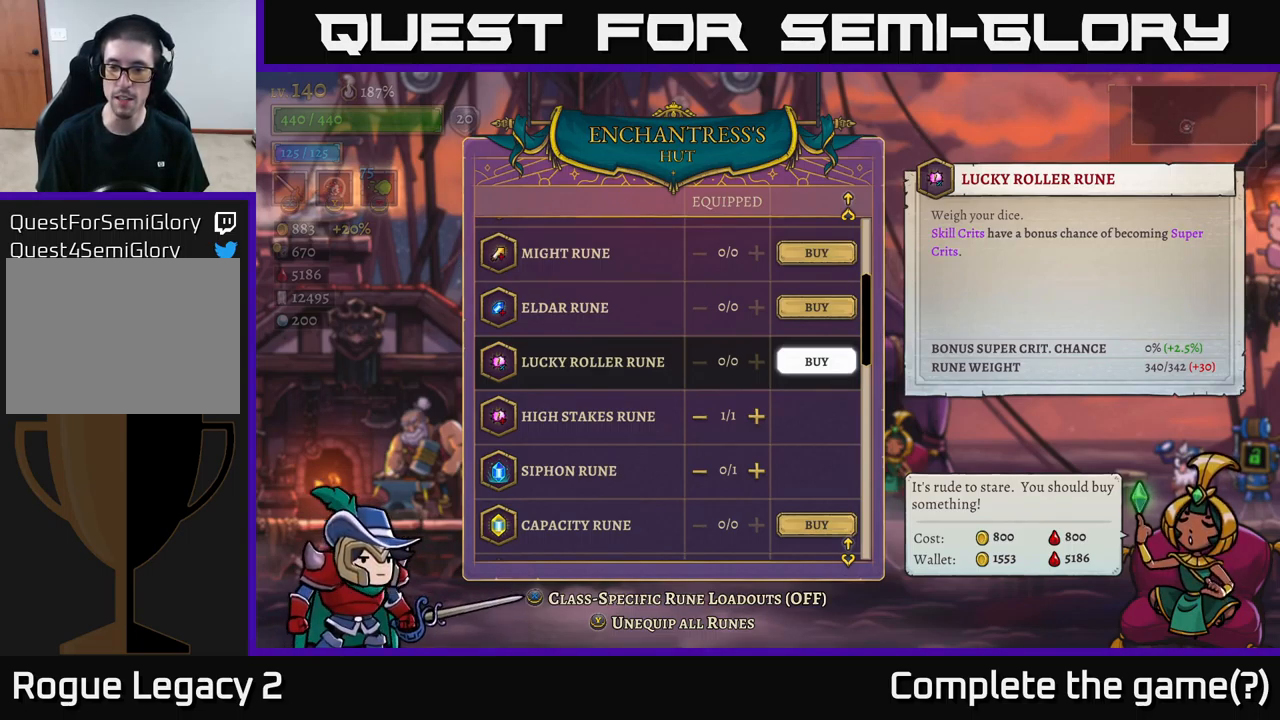
Gameplay with a controller (Xbox layout); each line is a JSON object with the inputs held at the frame after it. "events" lists button and stick changes between this image and that frame as [ms after this image, input, new state], when the widget could be followed in between.
{"buttons": [], "left_stick": "center", "right_stick": "center", "events": [[333, "B", "down"], [417, "B", "up"]]}
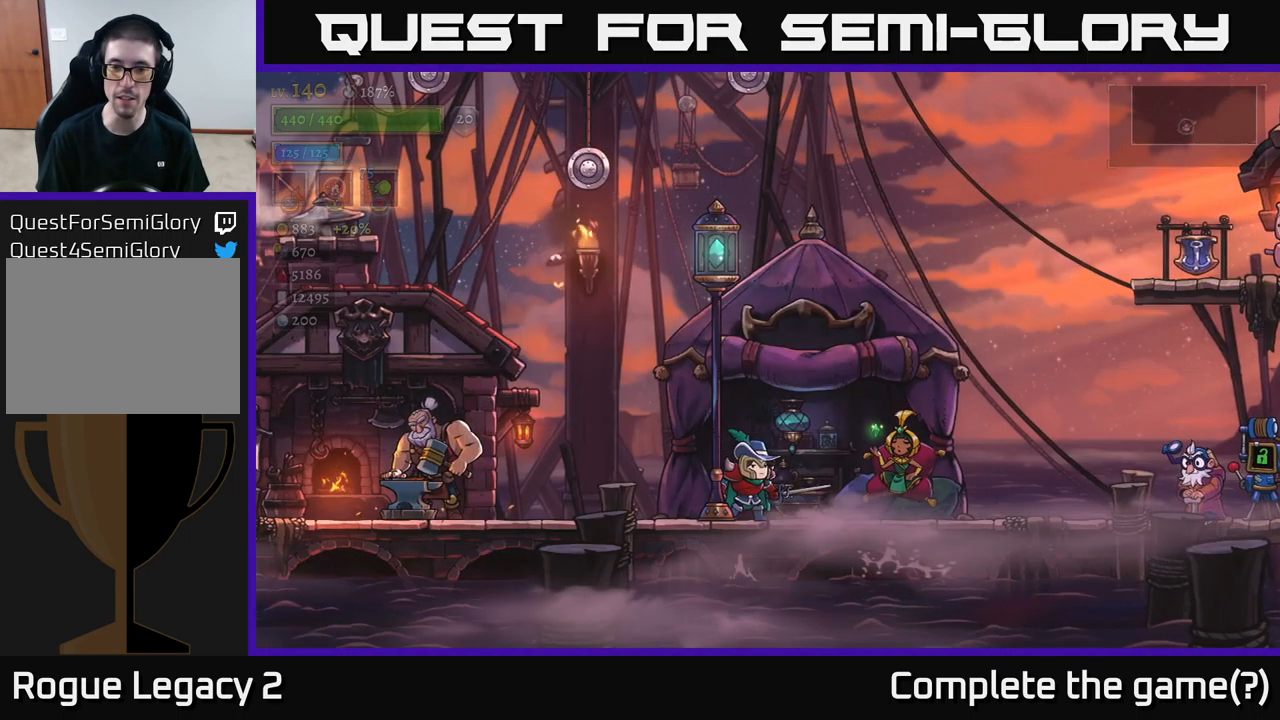
{"buttons": ["R2"], "left_stick": "right", "right_stick": "center", "events": [[250, "left_stick", "right"], [350, "R2", "down"]]}
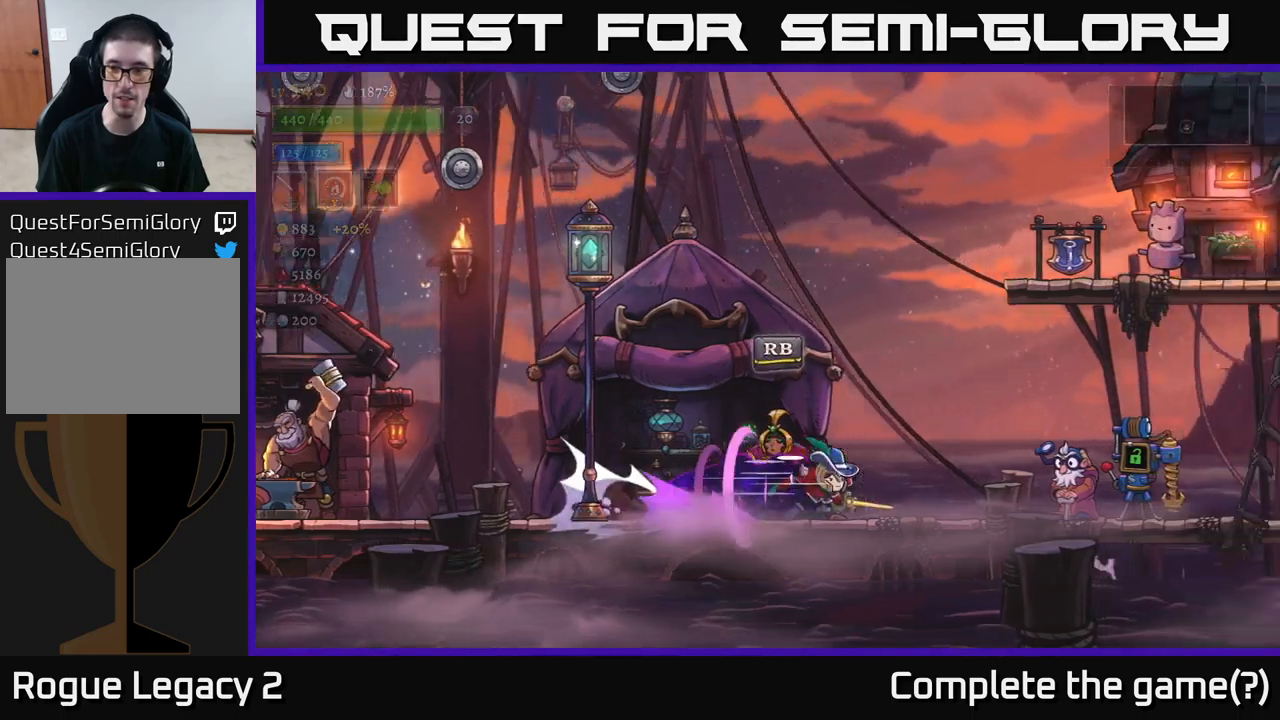
{"buttons": ["R2"], "left_stick": "right", "right_stick": "center", "events": []}
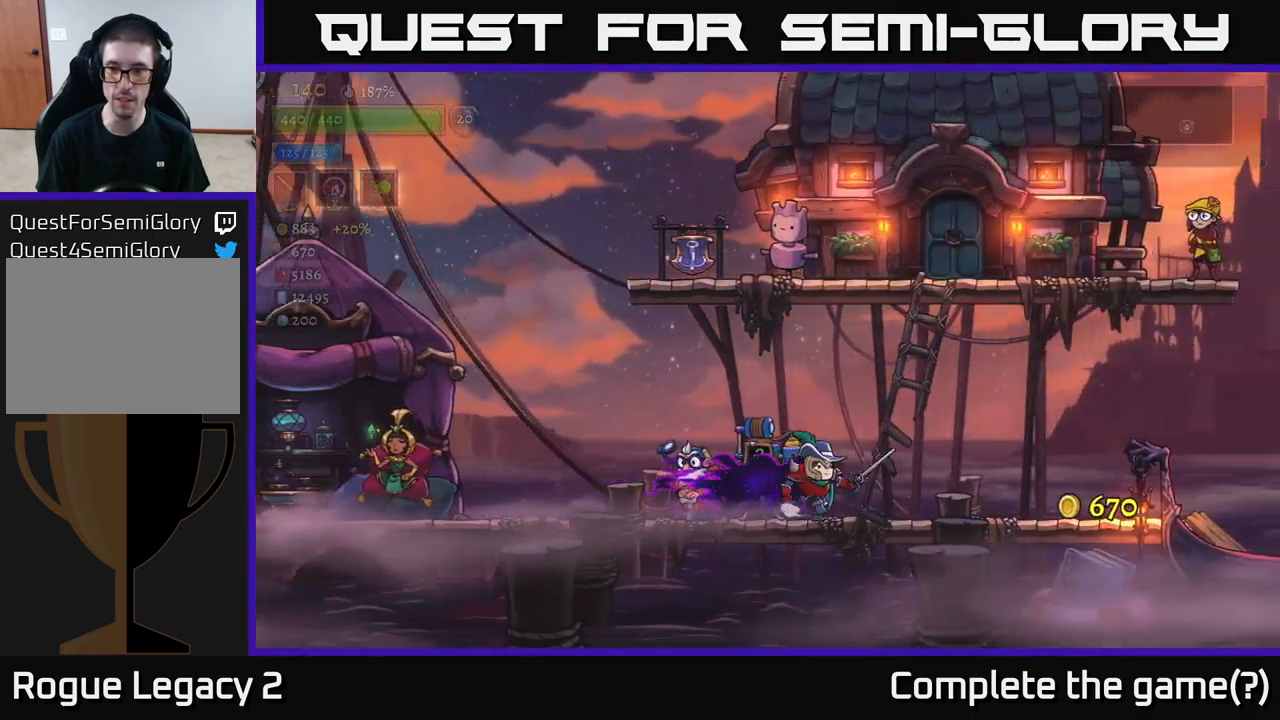
{"buttons": [], "left_stick": "right", "right_stick": "center", "events": [[367, "R2", "up"]]}
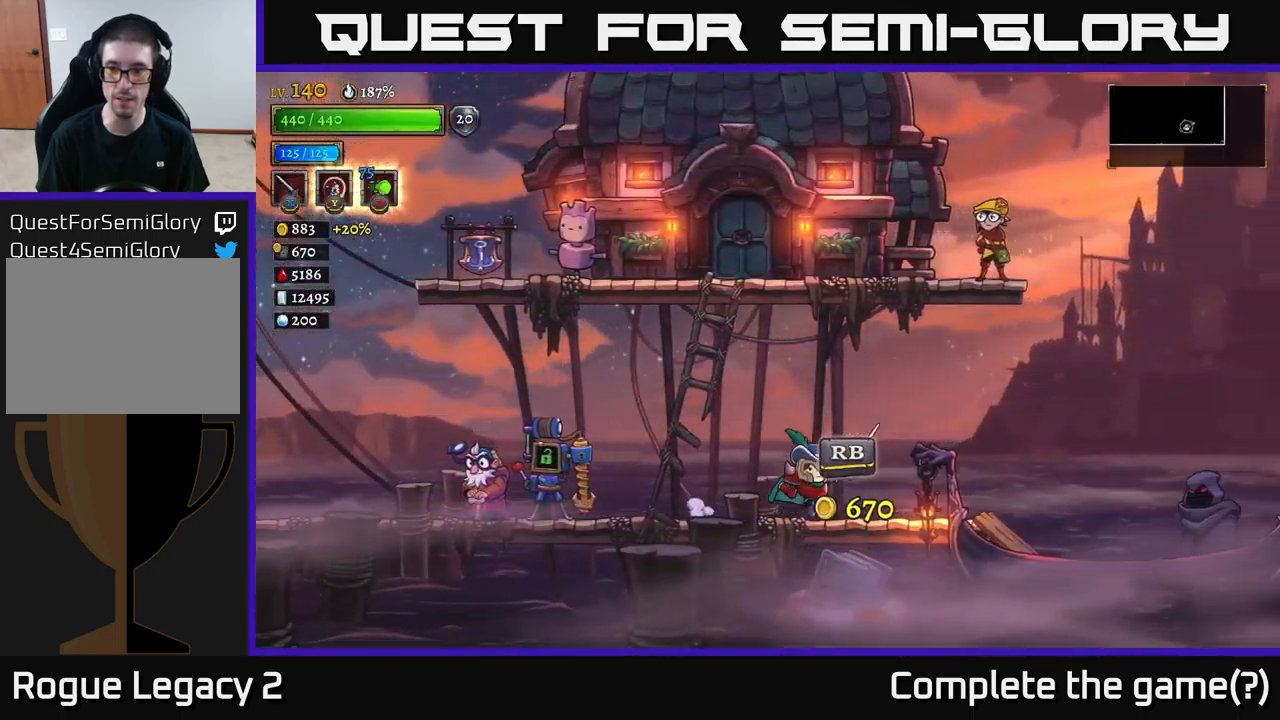
{"buttons": [], "left_stick": "right", "right_stick": "center", "events": []}
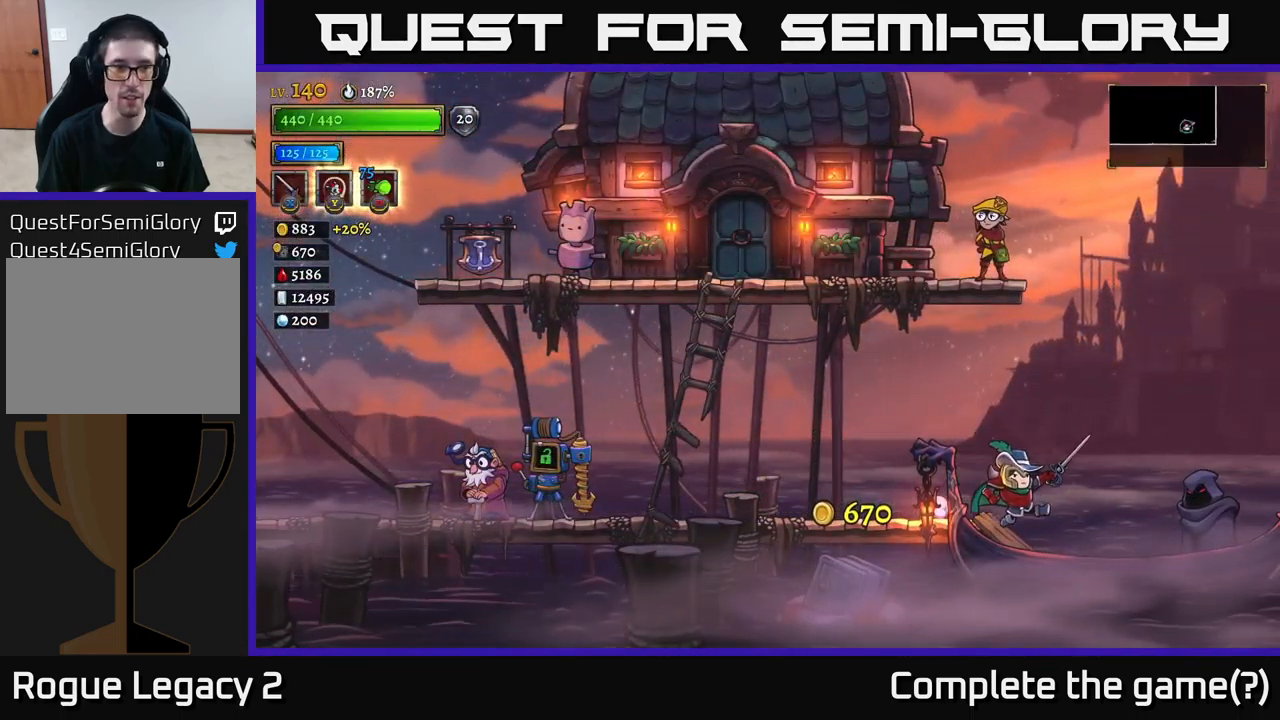
{"buttons": [], "left_stick": "center", "right_stick": "center", "events": [[334, "left_stick", "center"]]}
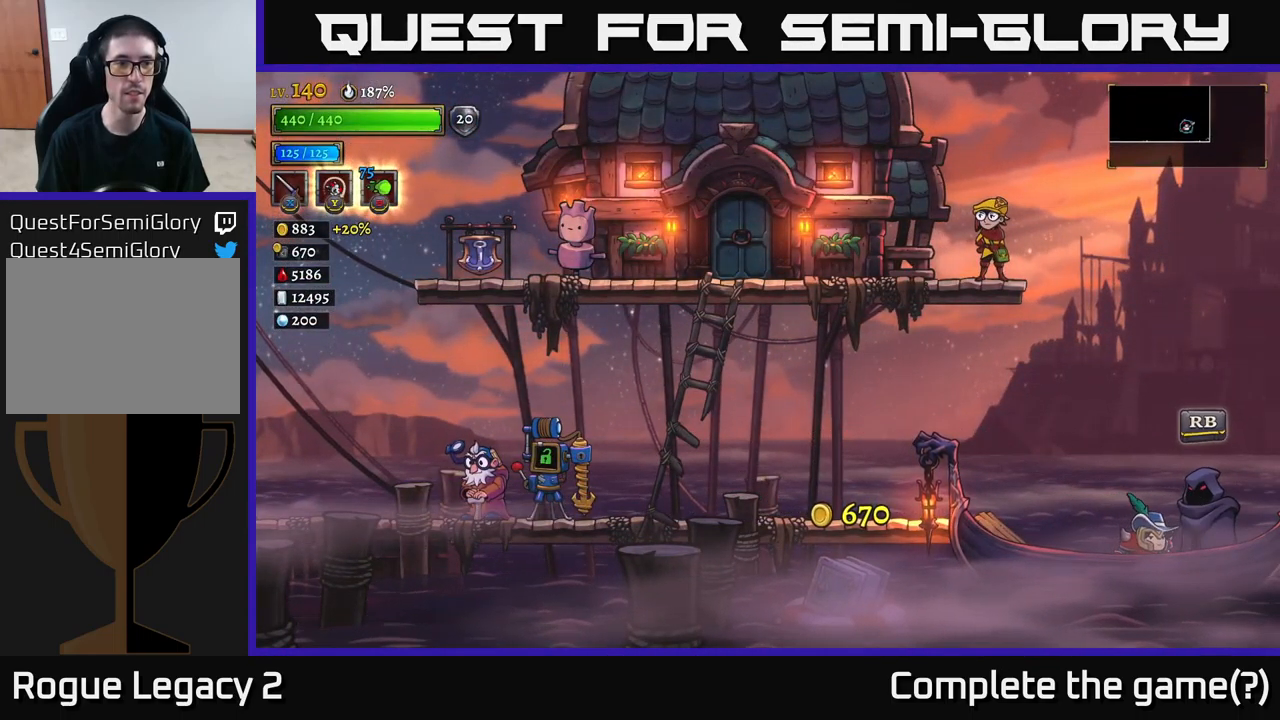
{"buttons": [], "left_stick": "center", "right_stick": "center", "events": []}
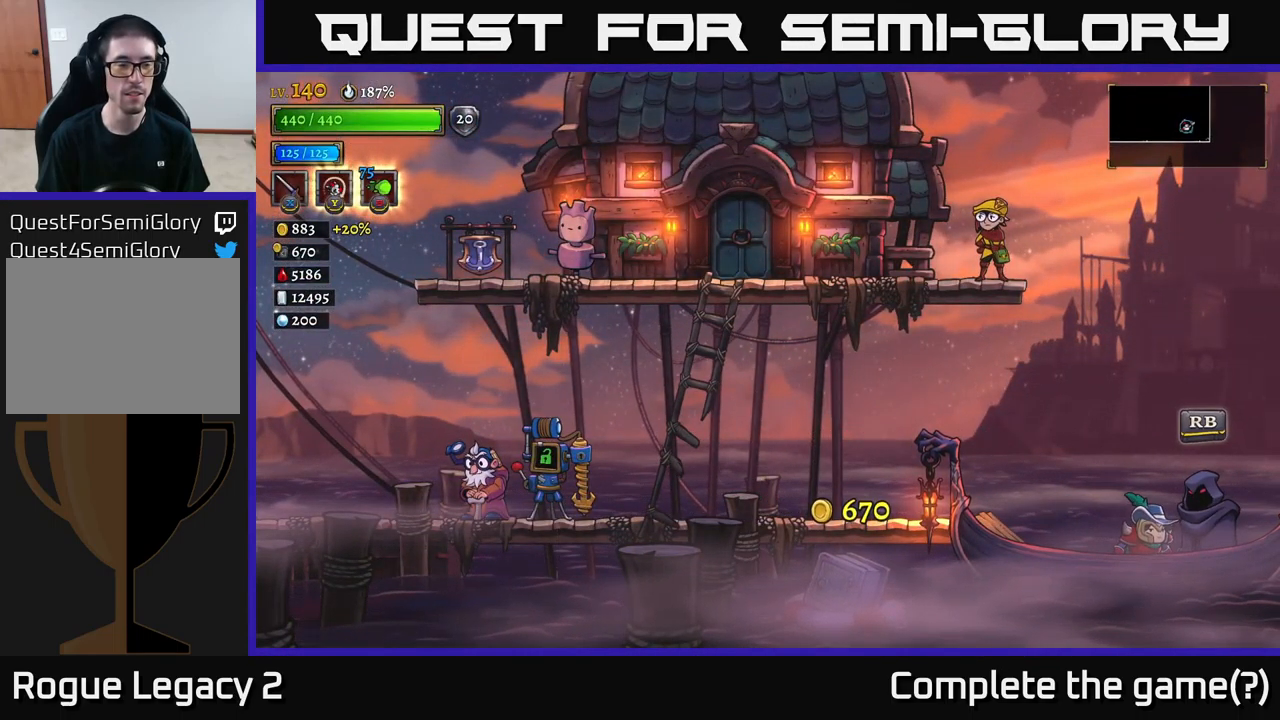
{"buttons": [], "left_stick": "center", "right_stick": "center", "events": []}
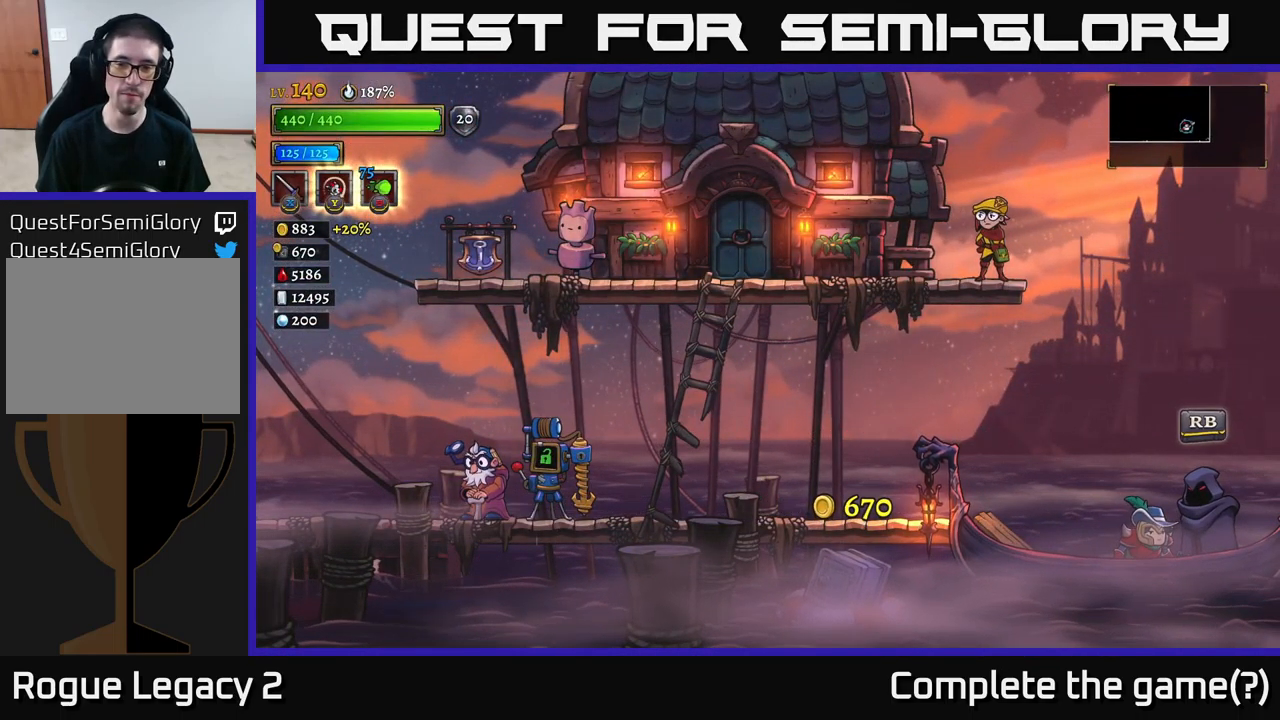
{"buttons": [], "left_stick": "center", "right_stick": "center", "events": []}
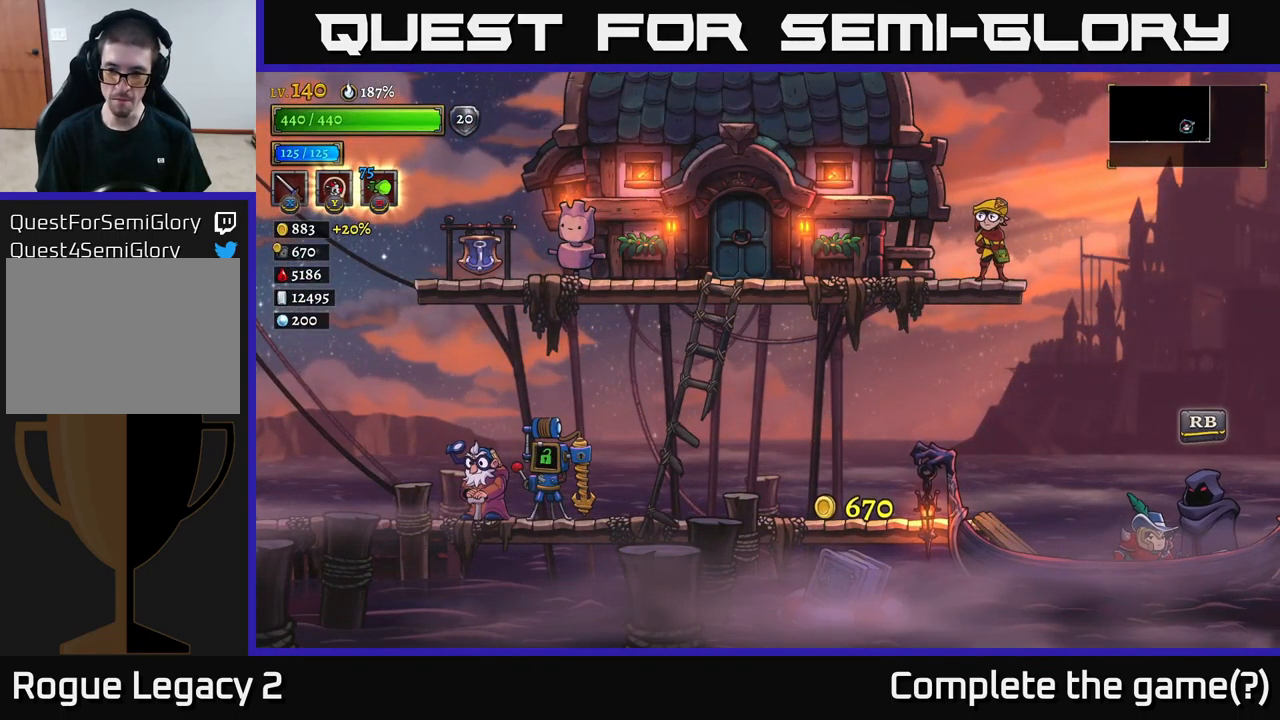
{"buttons": [], "left_stick": "left", "right_stick": "center", "events": [[417, "left_stick", "left"]]}
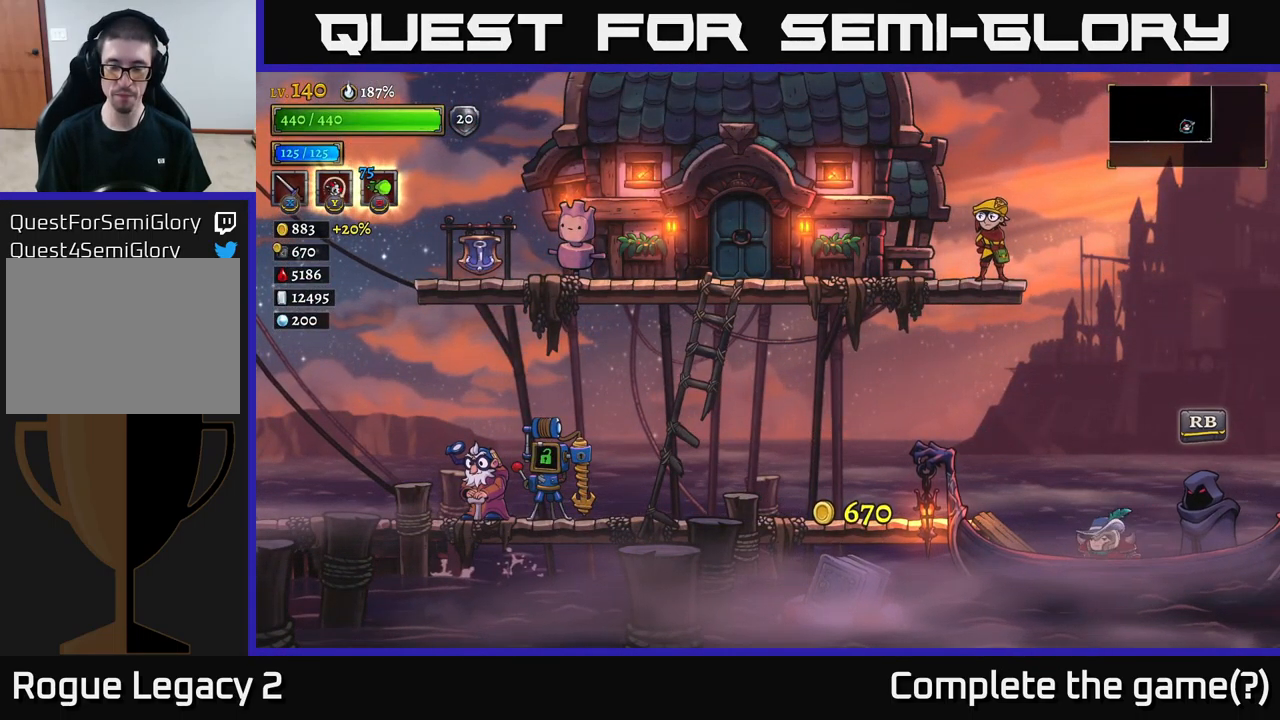
{"buttons": ["A"], "left_stick": "left", "right_stick": "center", "events": [[50, "A", "down"], [417, "A", "up"], [467, "A", "down"]]}
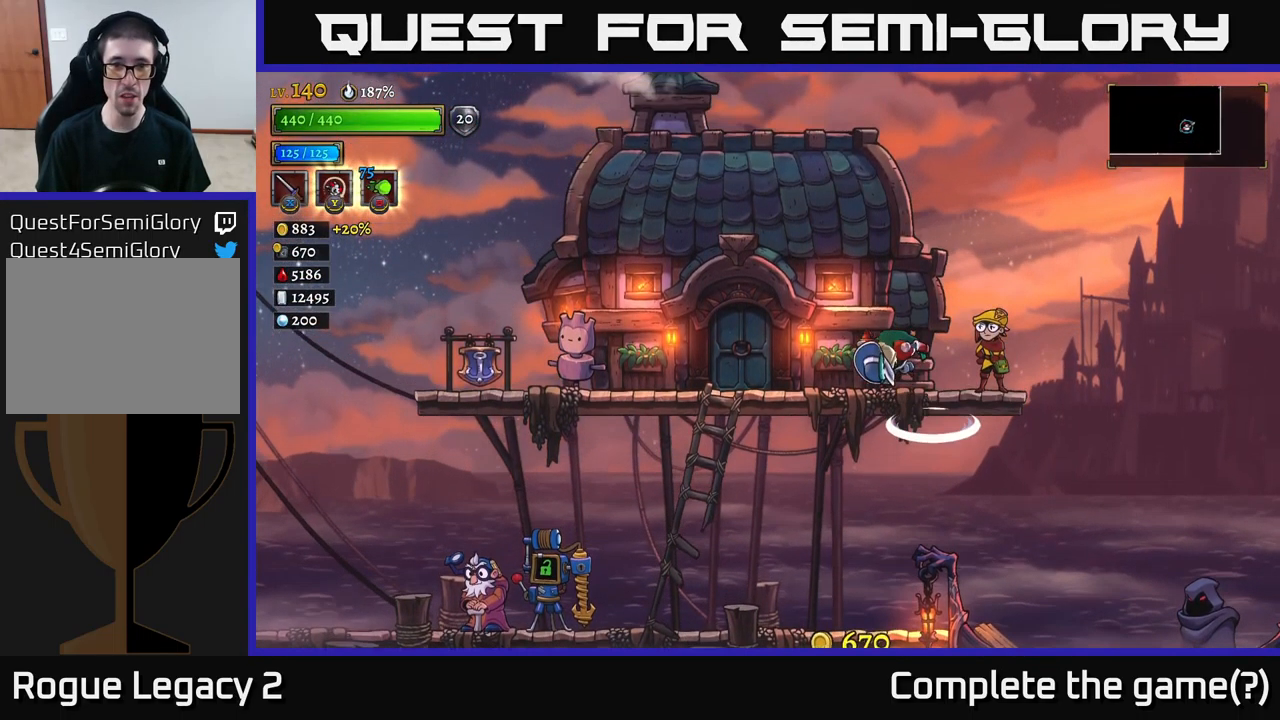
{"buttons": [], "left_stick": "left", "right_stick": "center", "events": [[150, "A", "up"]]}
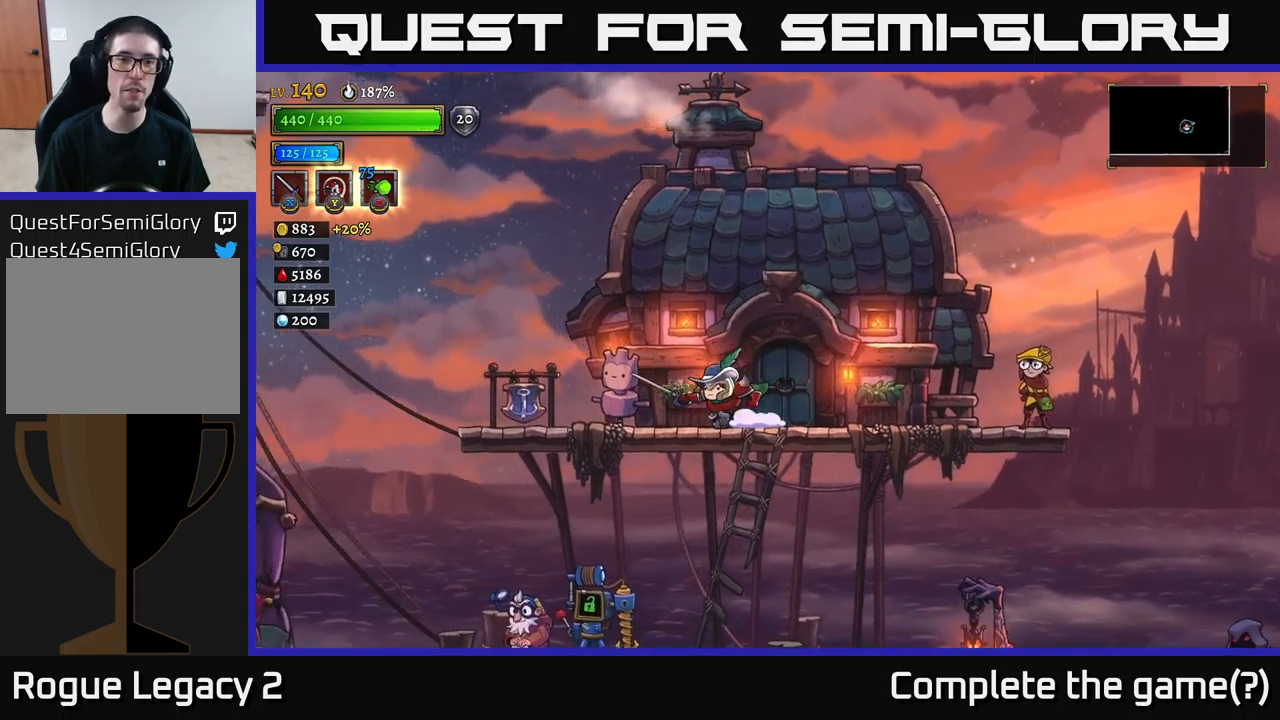
{"buttons": ["R1"], "left_stick": "center", "right_stick": "center", "events": [[133, "left_stick", "center"], [200, "left_stick", "right"], [350, "left_stick", "center"], [466, "R1", "down"]]}
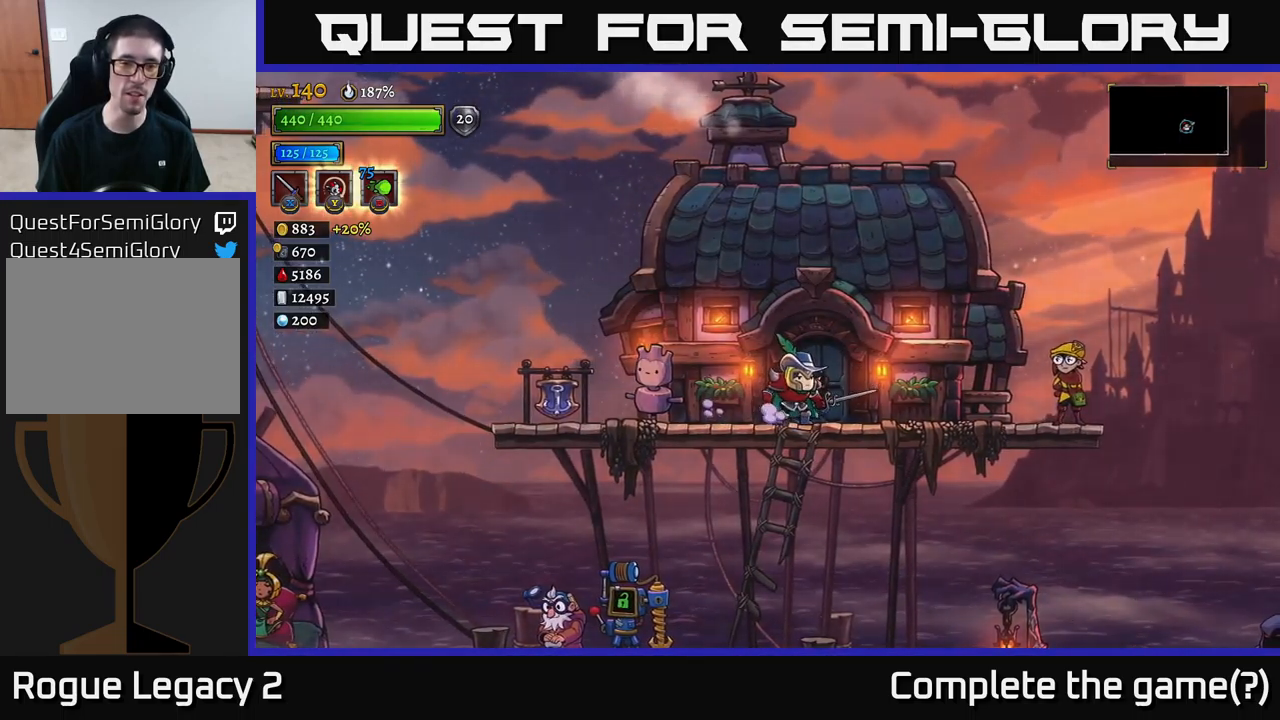
{"buttons": [], "left_stick": "center", "right_stick": "center", "events": [[66, "R1", "up"]]}
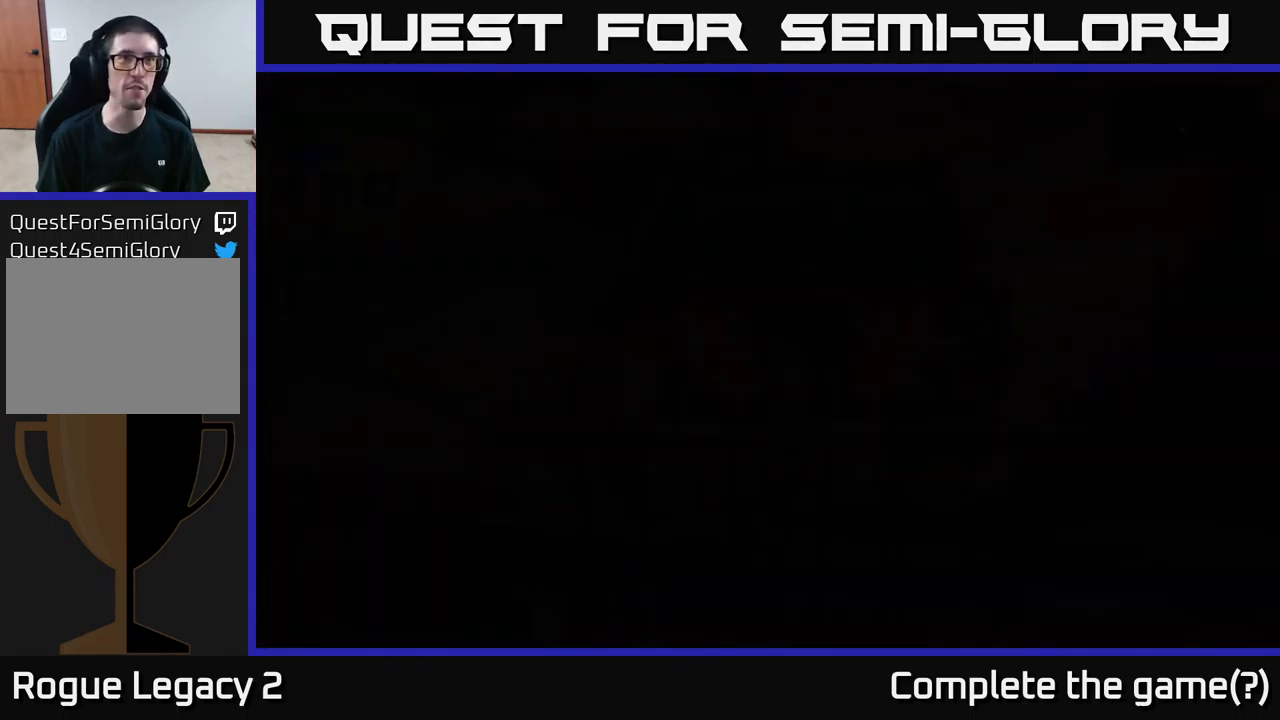
{"buttons": [], "left_stick": "center", "right_stick": "center", "events": []}
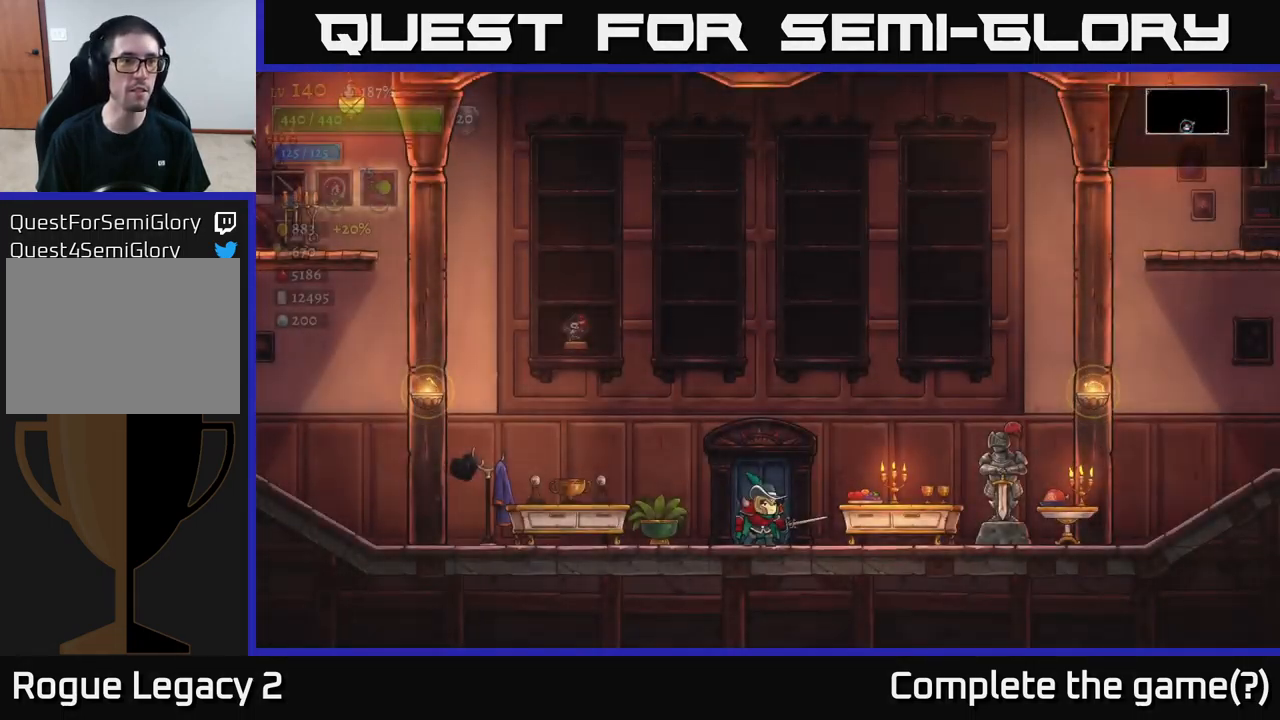
{"buttons": [], "left_stick": "right", "right_stick": "center", "events": [[500, "left_stick", "right"]]}
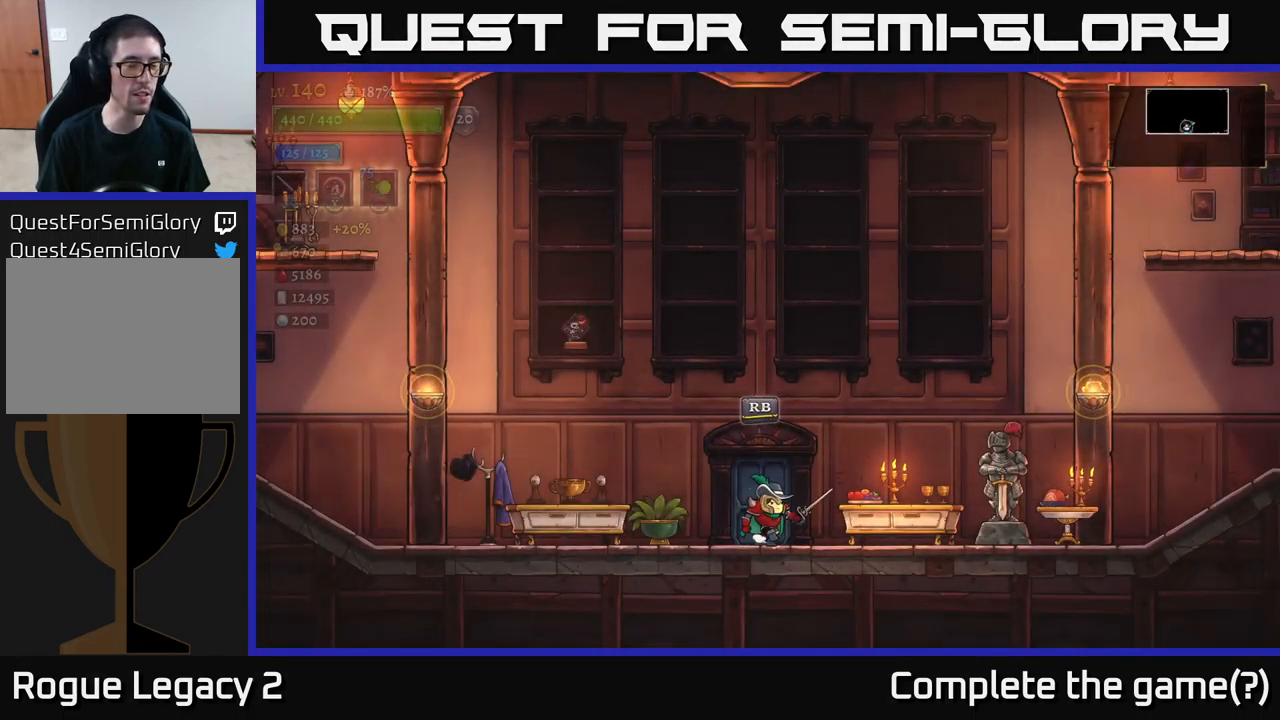
{"buttons": [], "left_stick": "right", "right_stick": "center", "events": [[116, "A", "down"], [450, "A", "up"]]}
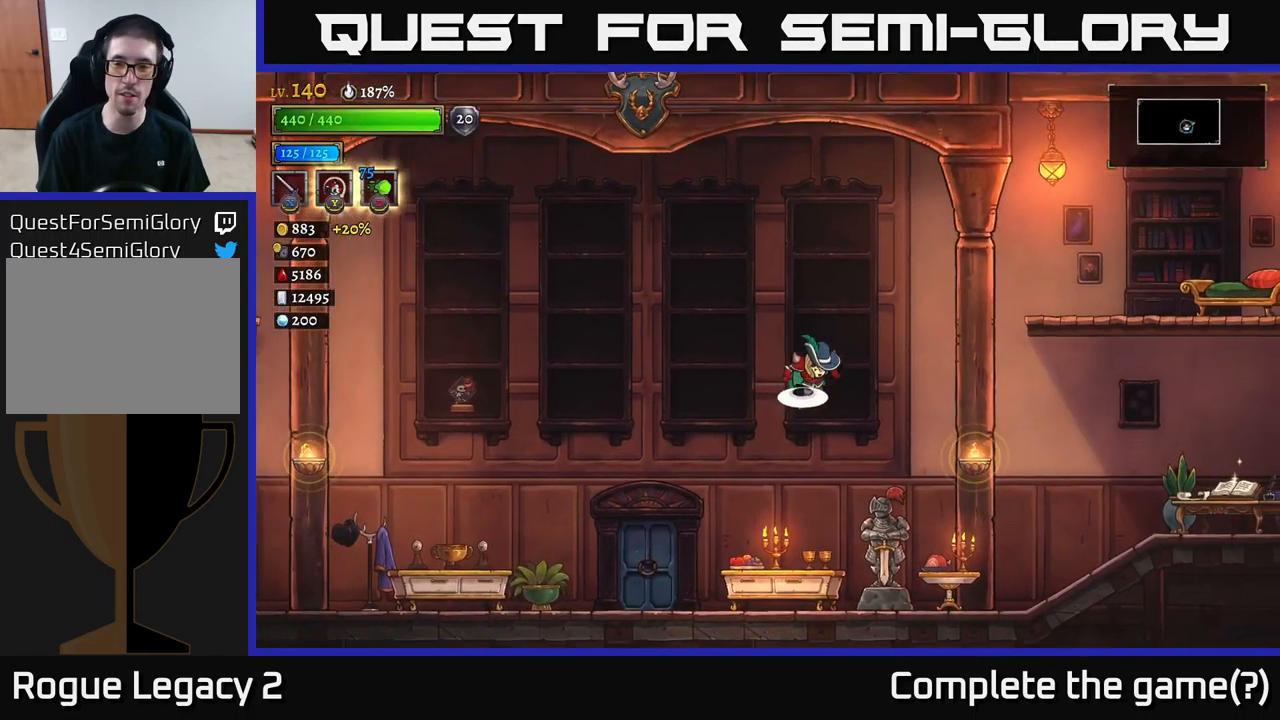
{"buttons": ["R2"], "left_stick": "right", "right_stick": "center", "events": [[16, "A", "down"], [416, "R2", "down"], [466, "A", "up"]]}
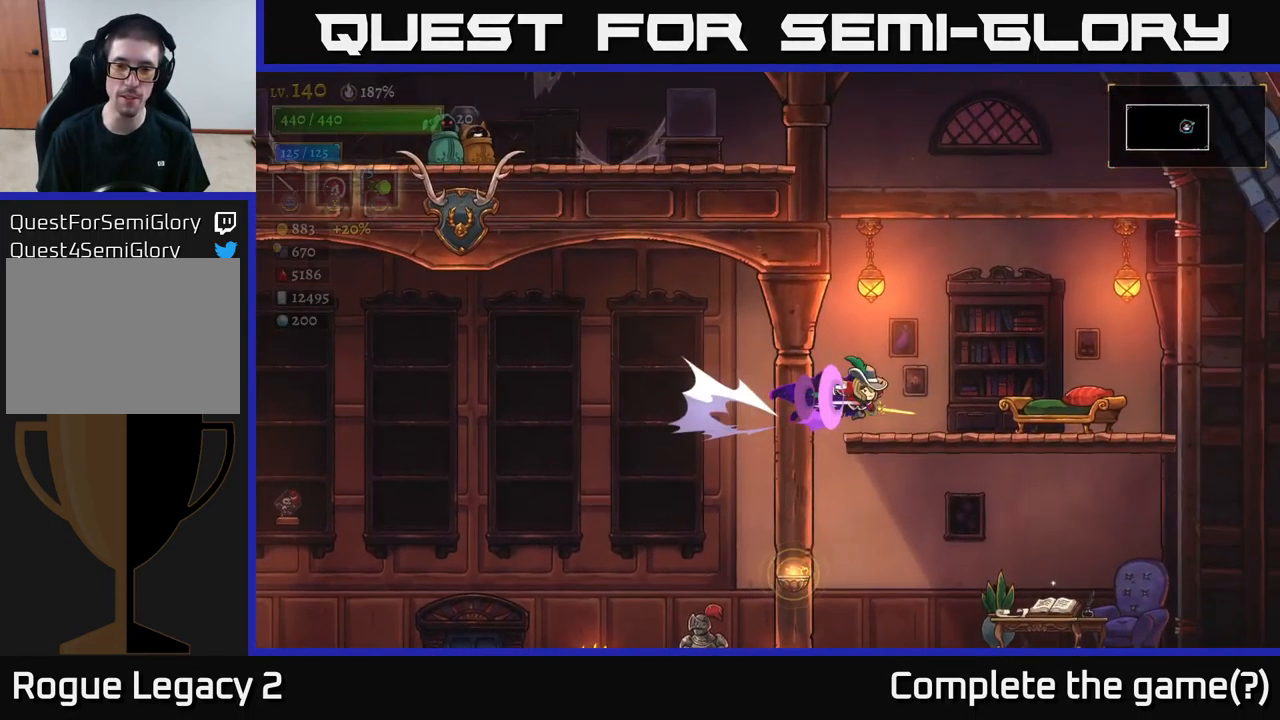
{"buttons": ["A"], "left_stick": "center", "right_stick": "center", "events": [[50, "R2", "up"], [466, "left_stick", "center"], [483, "A", "down"]]}